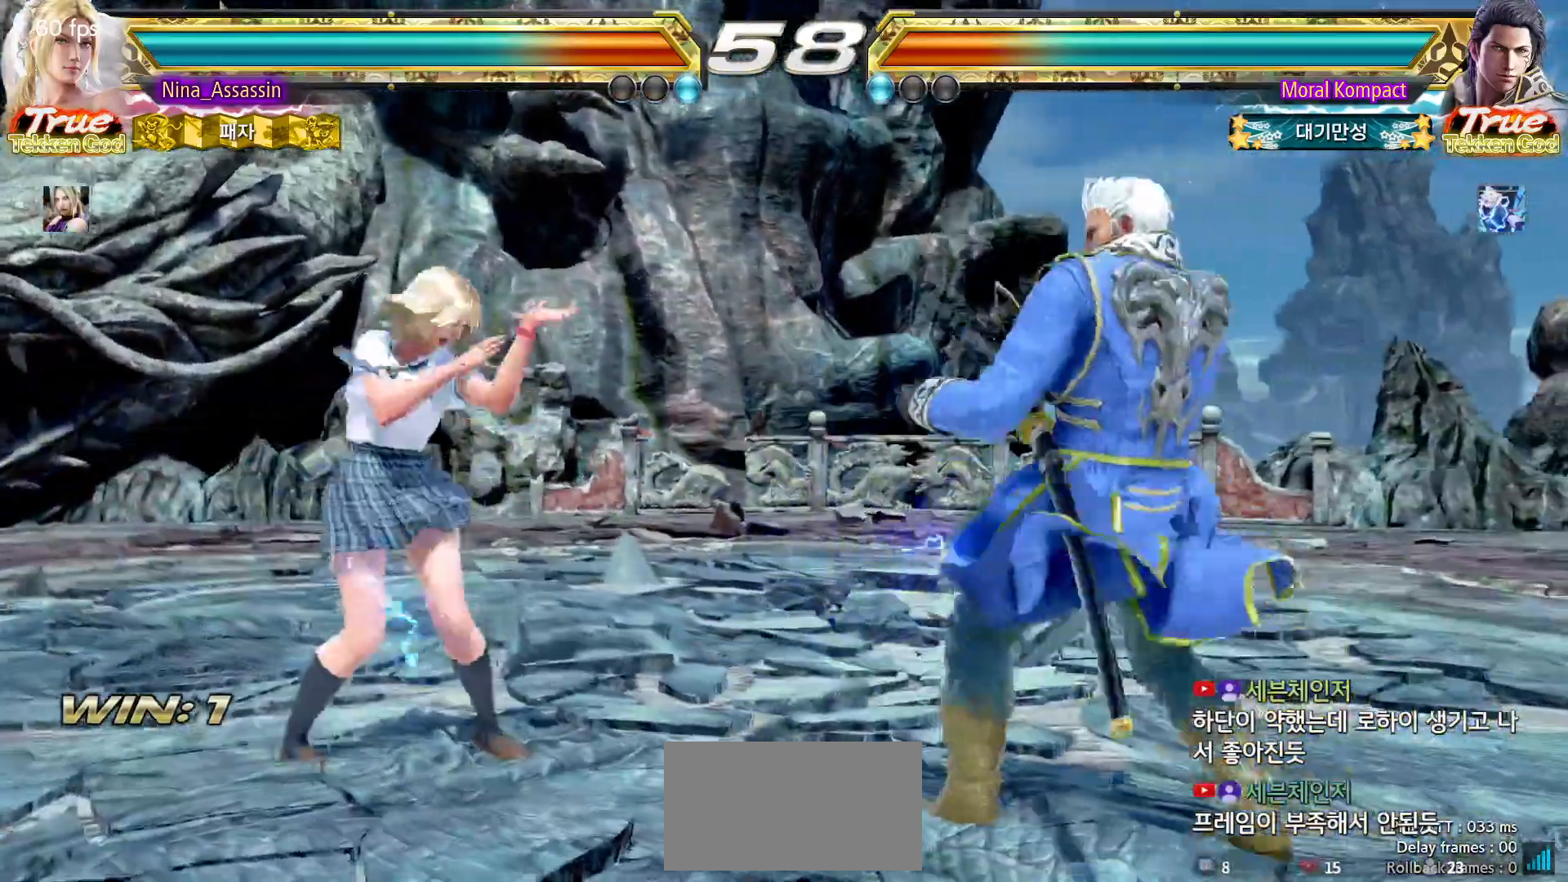
Gameplay with a controller (arcade stick); each line is a JSON object with the inputs held at the frame after it (dt_ms = milliseconds from this image to that frame). "events" lists button and stick changes between this image and that frame as [ms after this image, input, new state], when the widget could be followed in between. Not read: L3 R3.
{"dt_ms": 500, "buttons": [], "left_stick": "left", "events": [[117, "left_stick", "center"], [250, "left_stick", "left"]]}
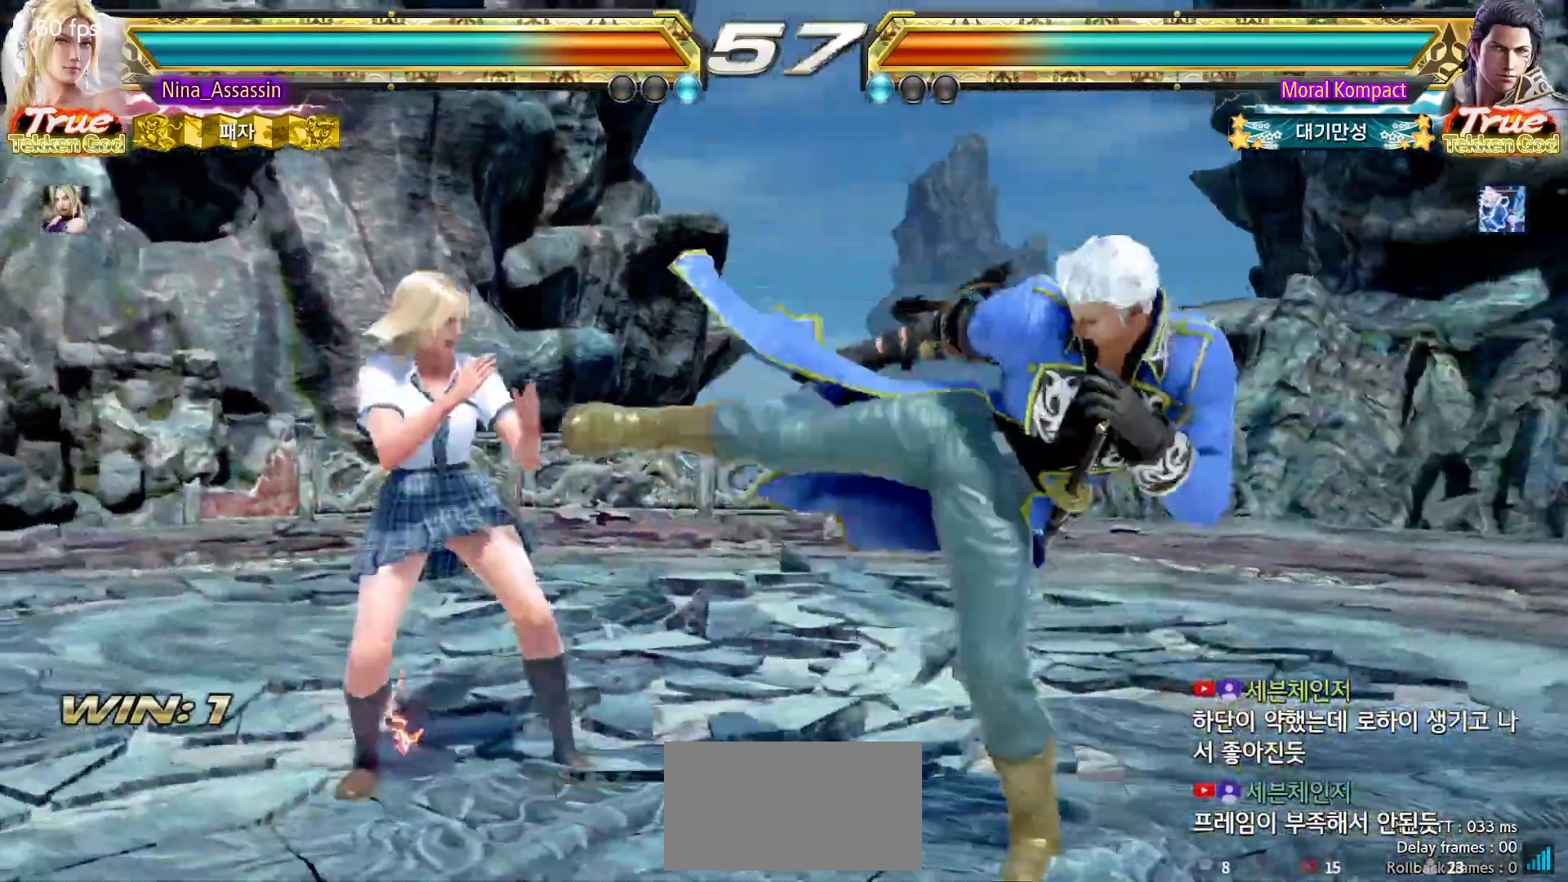
{"dt_ms": 500, "buttons": [], "left_stick": "left", "events": []}
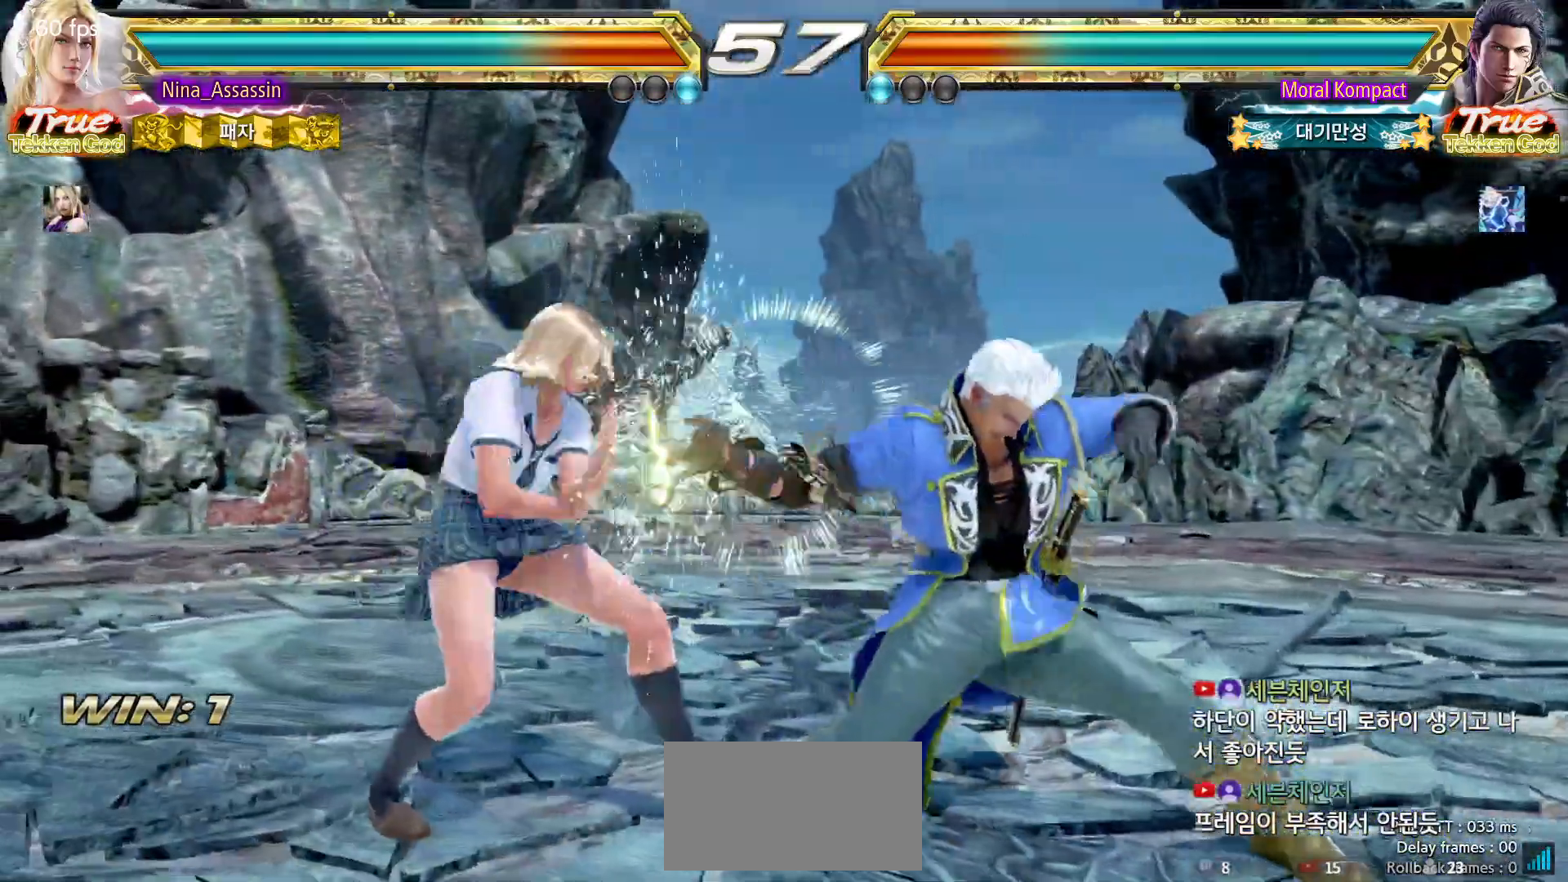
{"dt_ms": 500, "buttons": [], "left_stick": "center", "events": [[17, "left_stick", "center"], [67, "SQUARE", "down"], [67, "left_stick", "down-right"], [133, "SQUARE", "up"], [200, "left_stick", "center"], [217, "TRIANGLE", "down"], [300, "TRIANGLE", "up"]]}
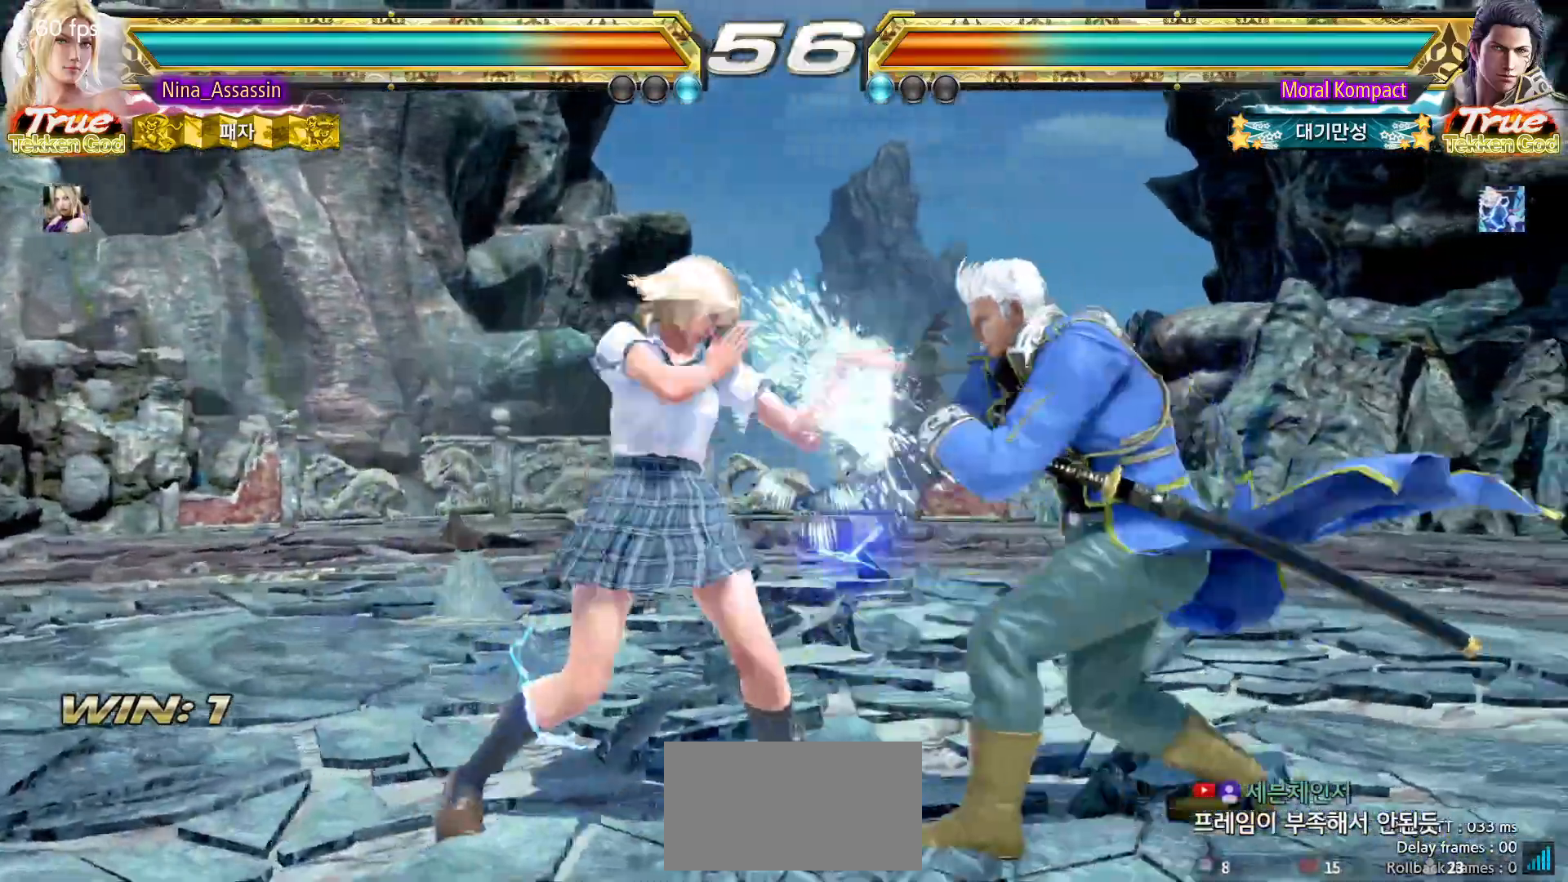
{"dt_ms": 500, "buttons": ["SQUARE"], "left_stick": "center", "events": [[183, "left_stick", "up"], [267, "left_stick", "center"], [500, "SQUARE", "down"]]}
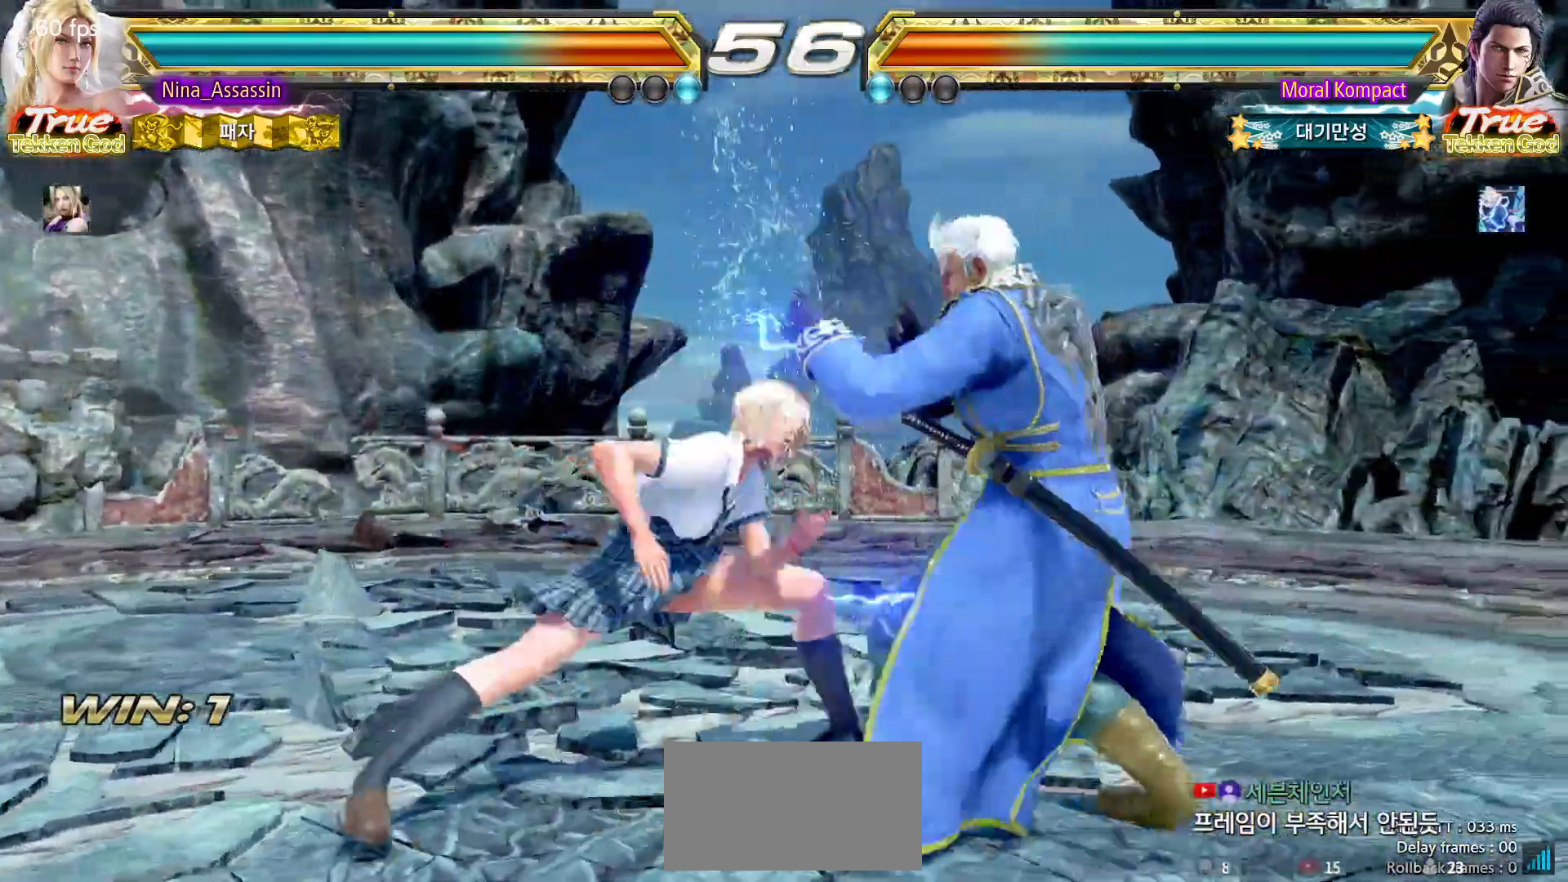
{"dt_ms": 500, "buttons": ["CROSS"], "left_stick": "down-left", "events": [[67, "SQUARE", "up"], [167, "left_stick", "left"], [350, "left_stick", "up"], [433, "left_stick", "down-left"], [467, "CROSS", "down"]]}
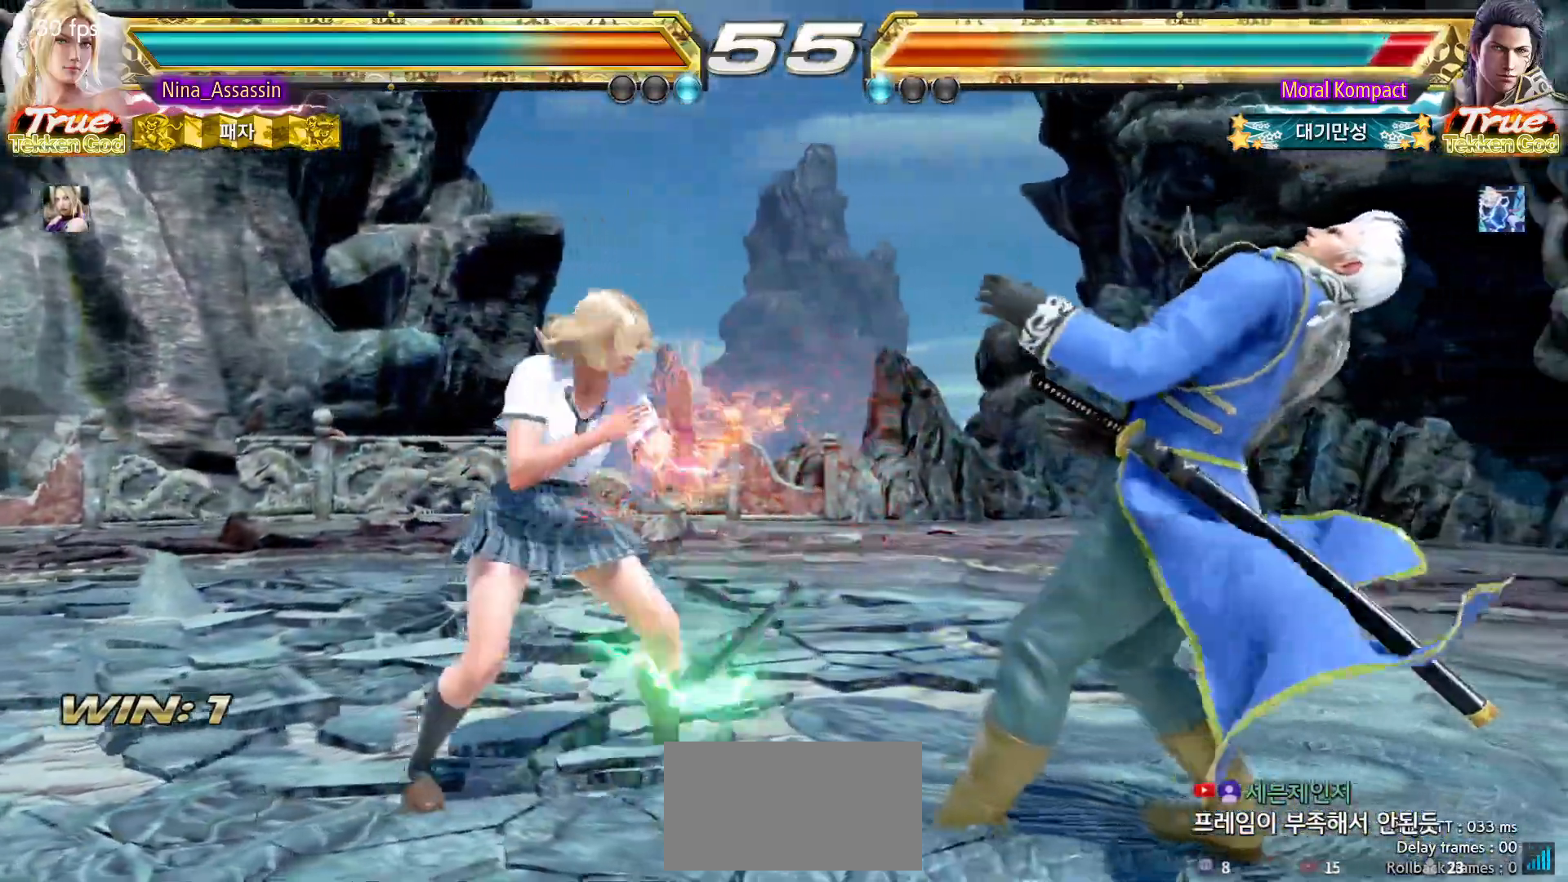
{"dt_ms": 500, "buttons": [], "left_stick": "left", "events": [[33, "CROSS", "up"], [100, "CROSS", "down"], [167, "CROSS", "up"], [183, "left_stick", "center"], [283, "left_stick", "left"]]}
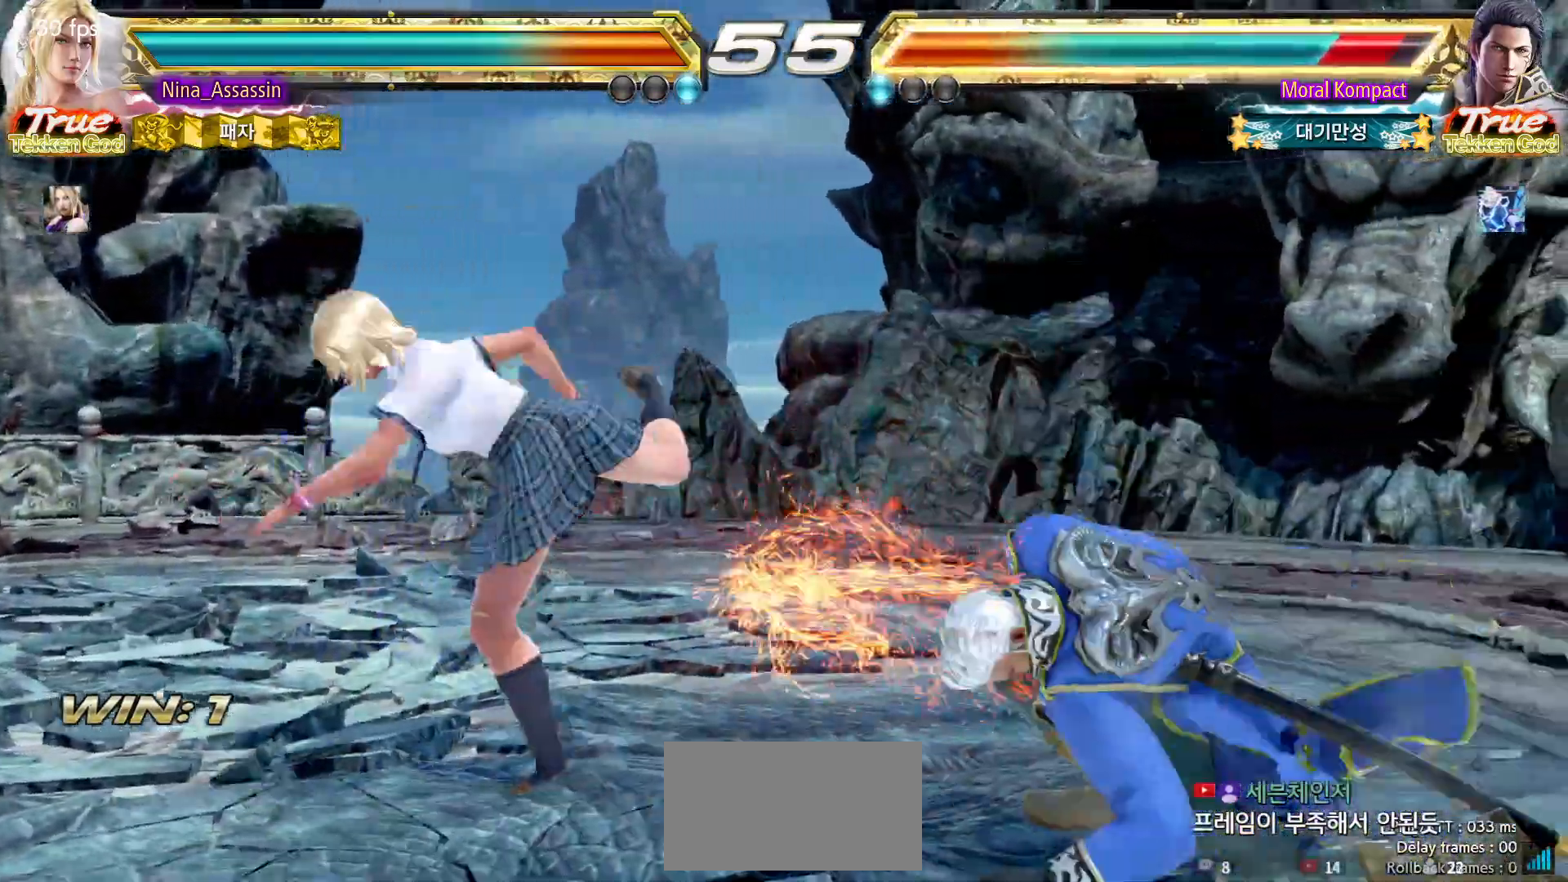
{"dt_ms": 500, "buttons": [], "left_stick": "center", "events": [[133, "left_stick", "center"], [217, "left_stick", "down-right"], [233, "SQUARE", "down"], [317, "SQUARE", "up"], [400, "TRIANGLE", "down"], [417, "left_stick", "center"], [483, "TRIANGLE", "up"]]}
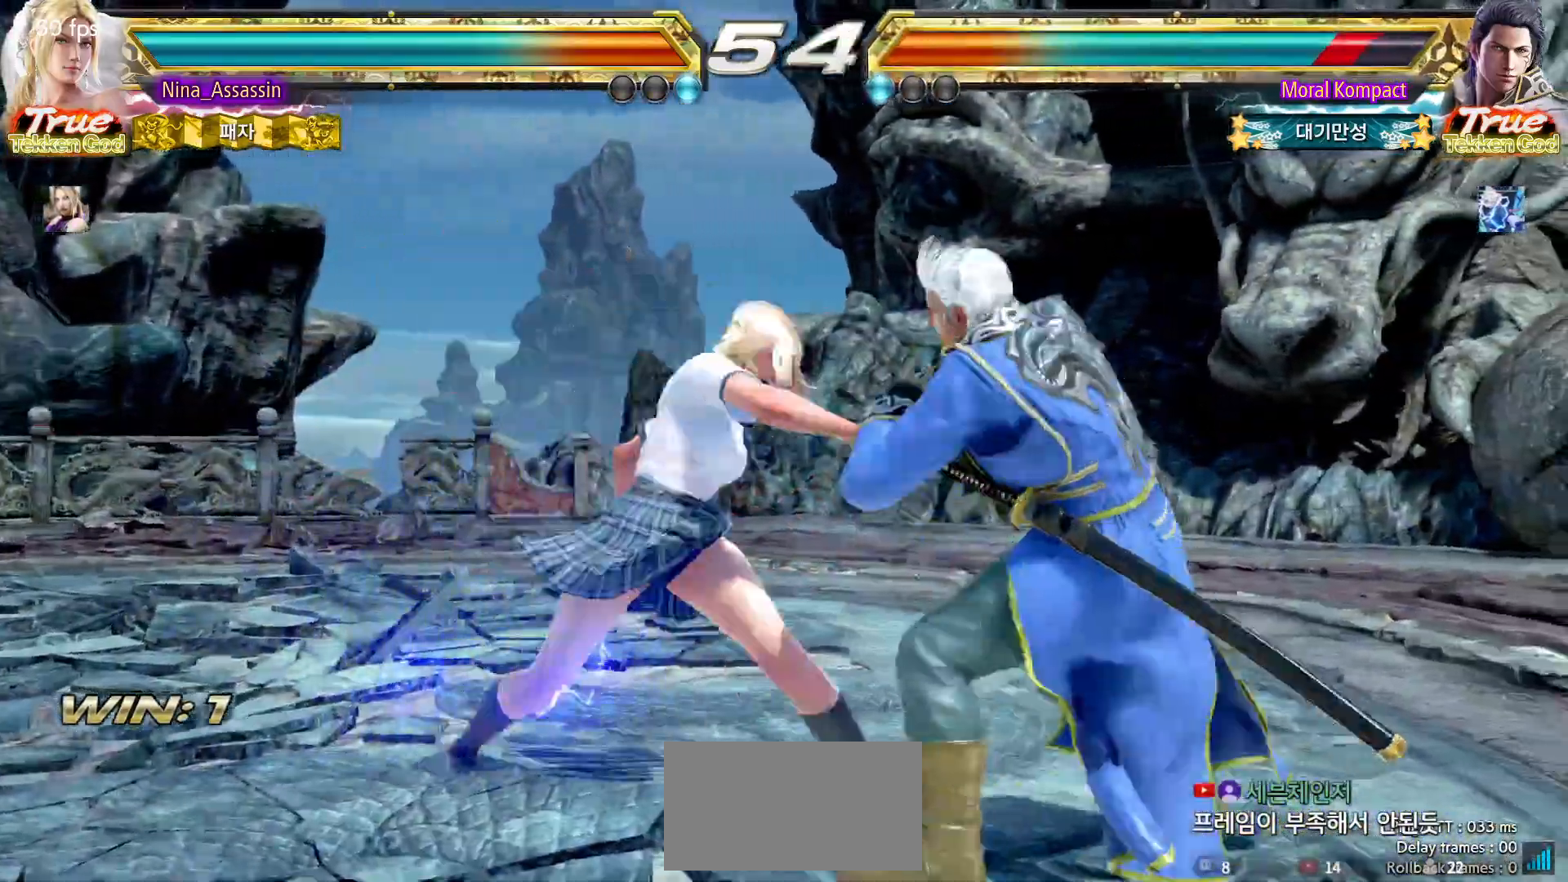
{"dt_ms": 500, "buttons": [], "left_stick": "center", "events": [[333, "left_stick", "down"], [417, "left_stick", "center"]]}
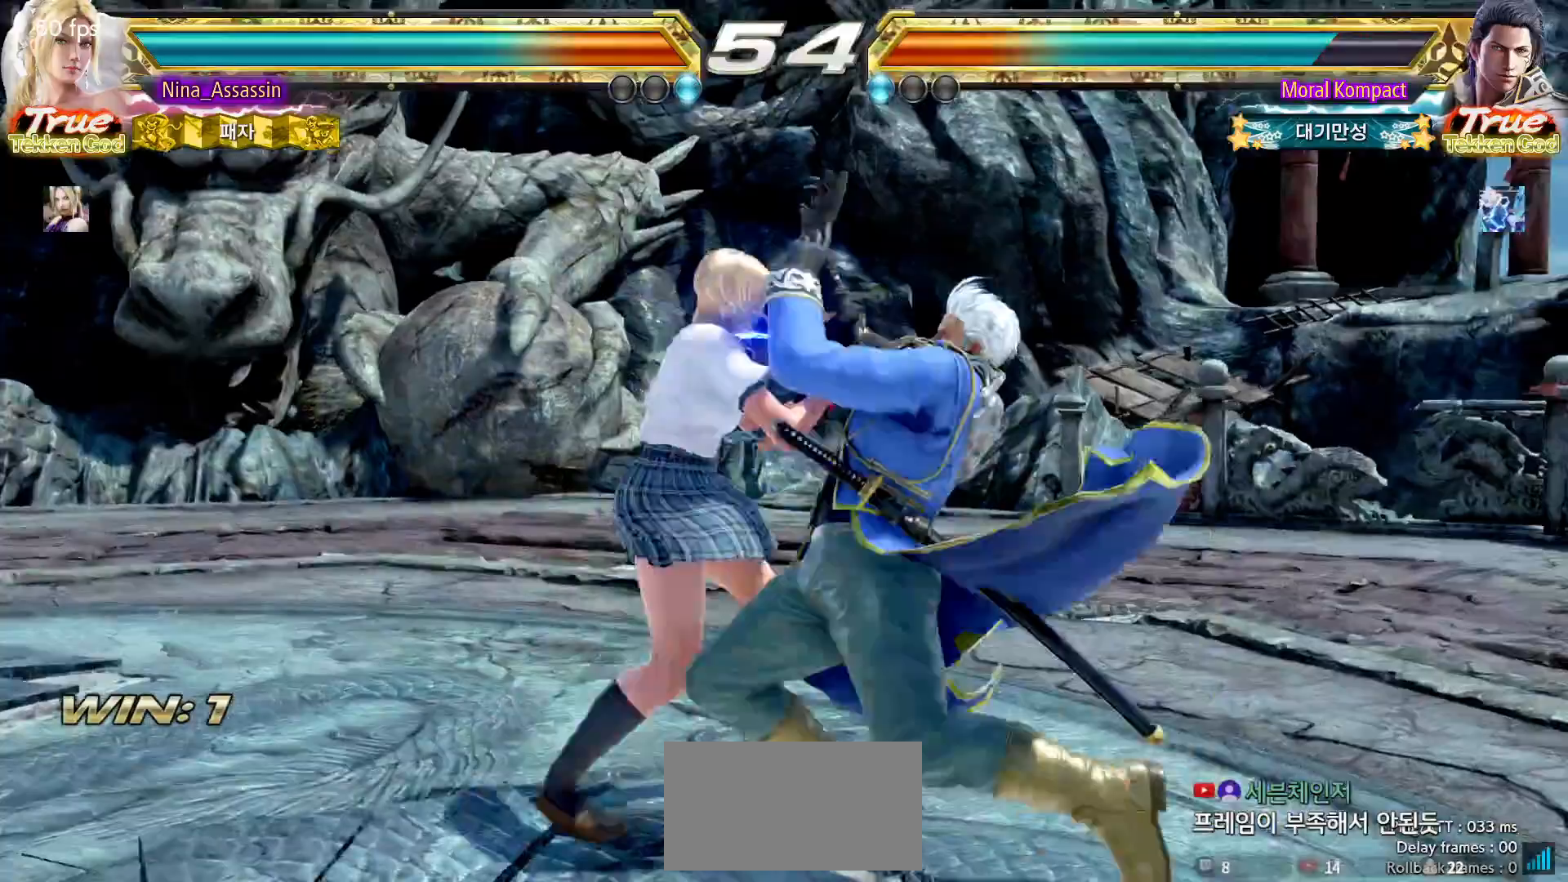
{"dt_ms": 500, "buttons": [], "left_stick": "left", "events": [[183, "left_stick", "left"]]}
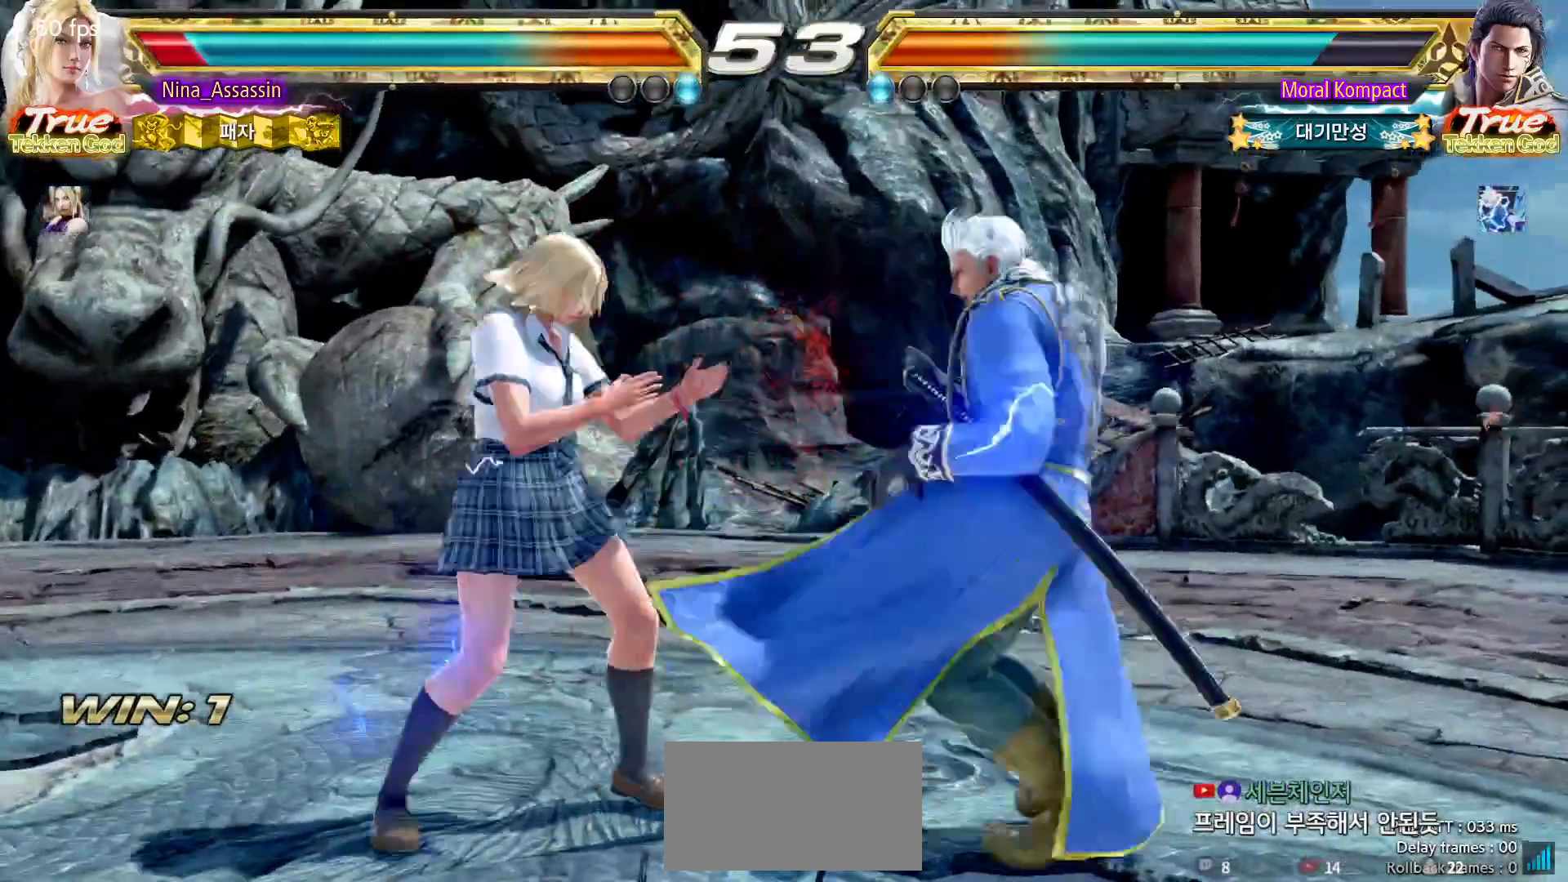
{"dt_ms": 500, "buttons": [], "left_stick": "center"}
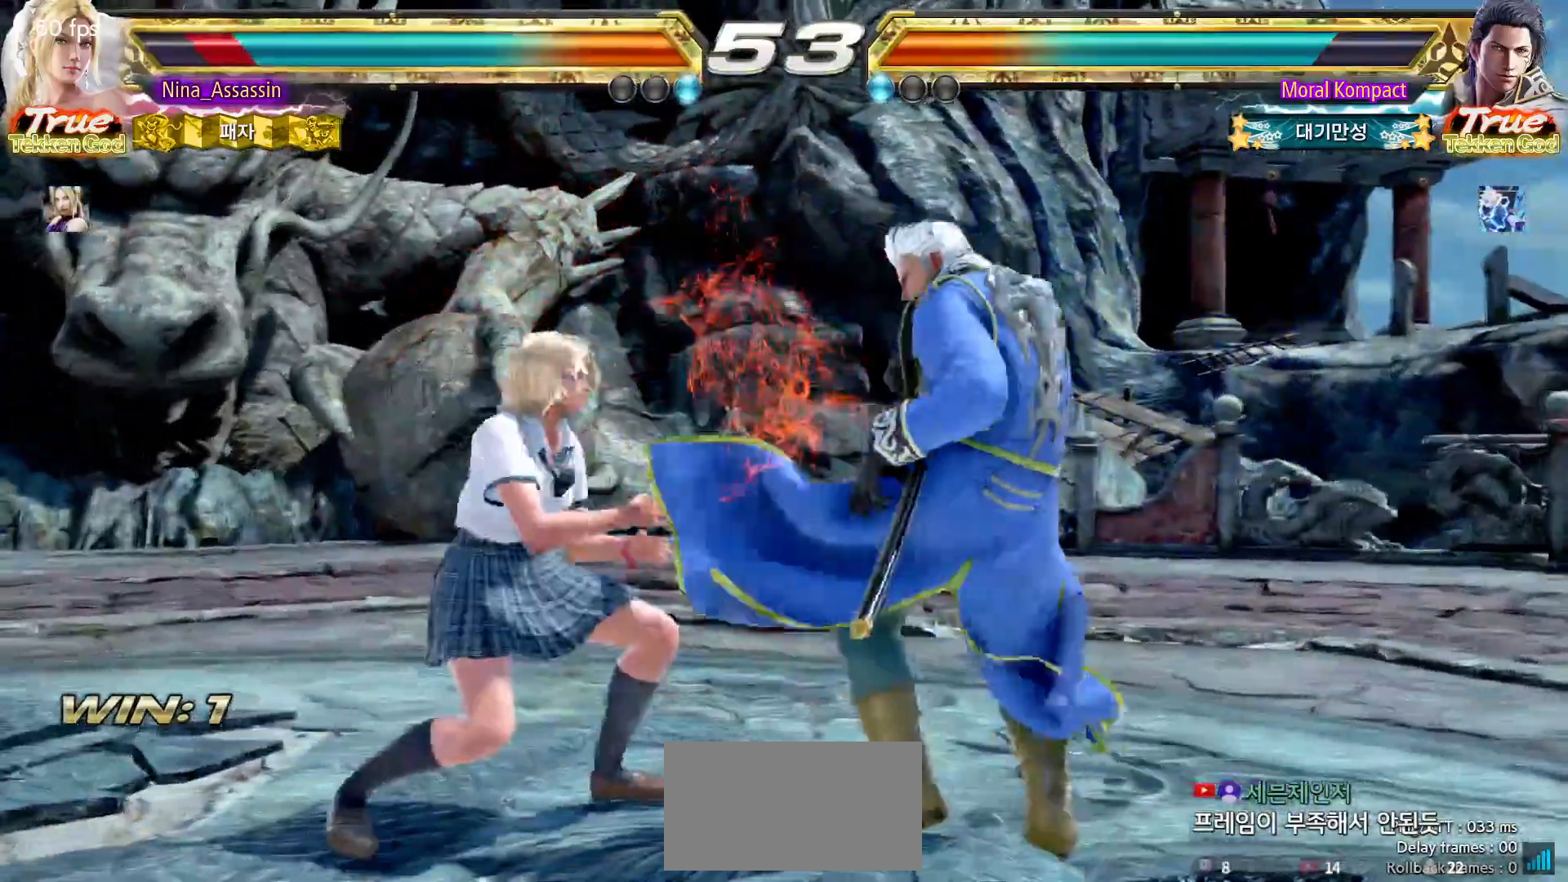
{"dt_ms": 500, "buttons": [], "left_stick": "left", "events": [[33, "left_stick", "left"], [133, "left_stick", "center"], [183, "left_stick", "left"]]}
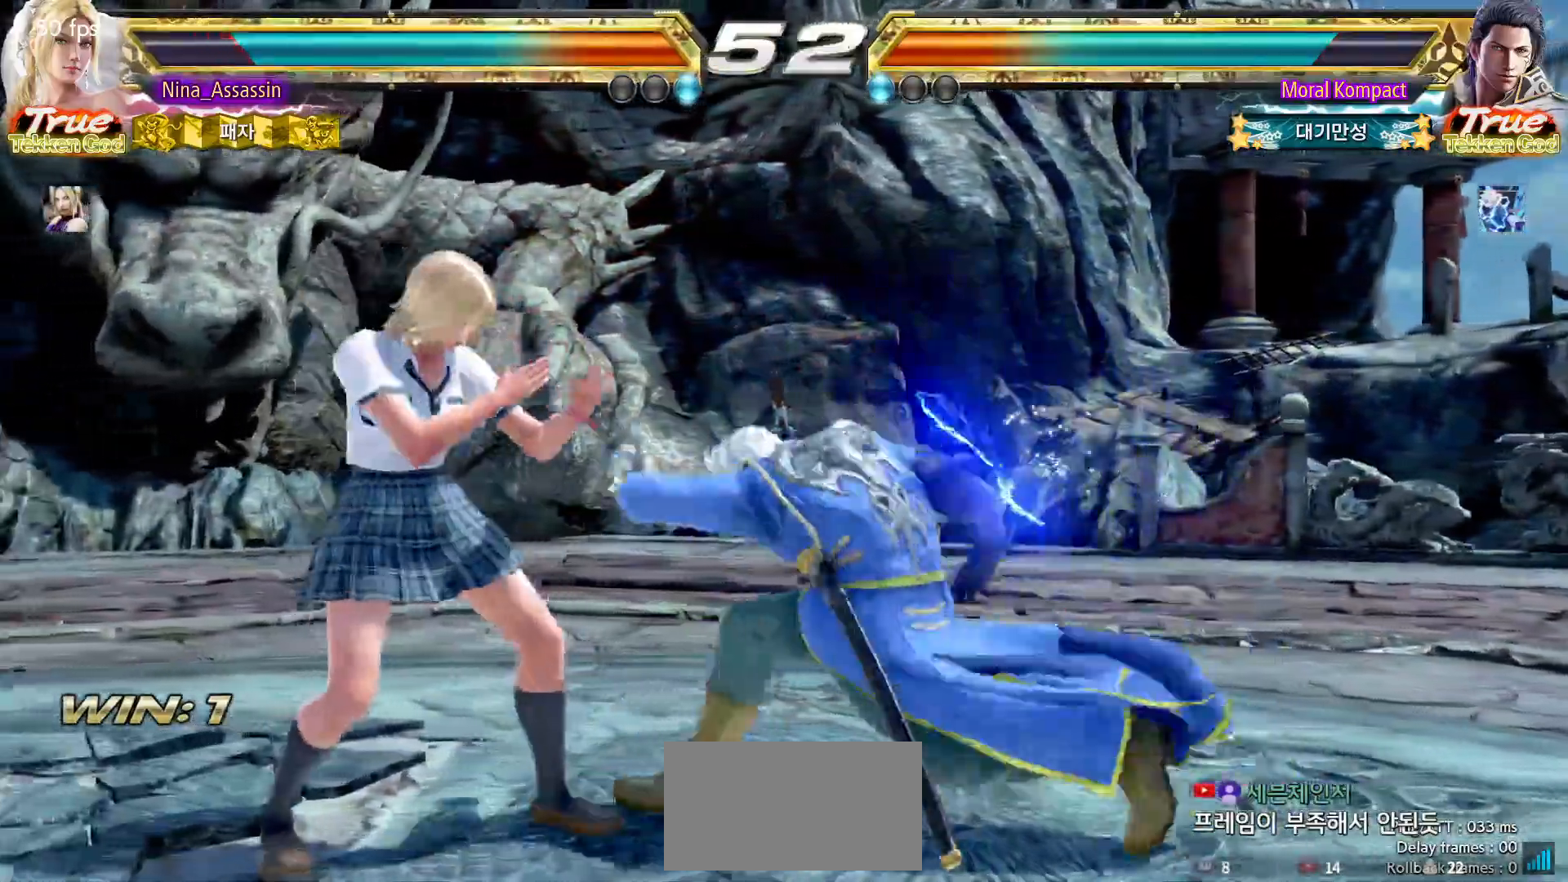
{"dt_ms": 500, "buttons": [], "left_stick": "center", "events": [[283, "left_stick", "center"], [417, "left_stick", "down"], [483, "left_stick", "center"]]}
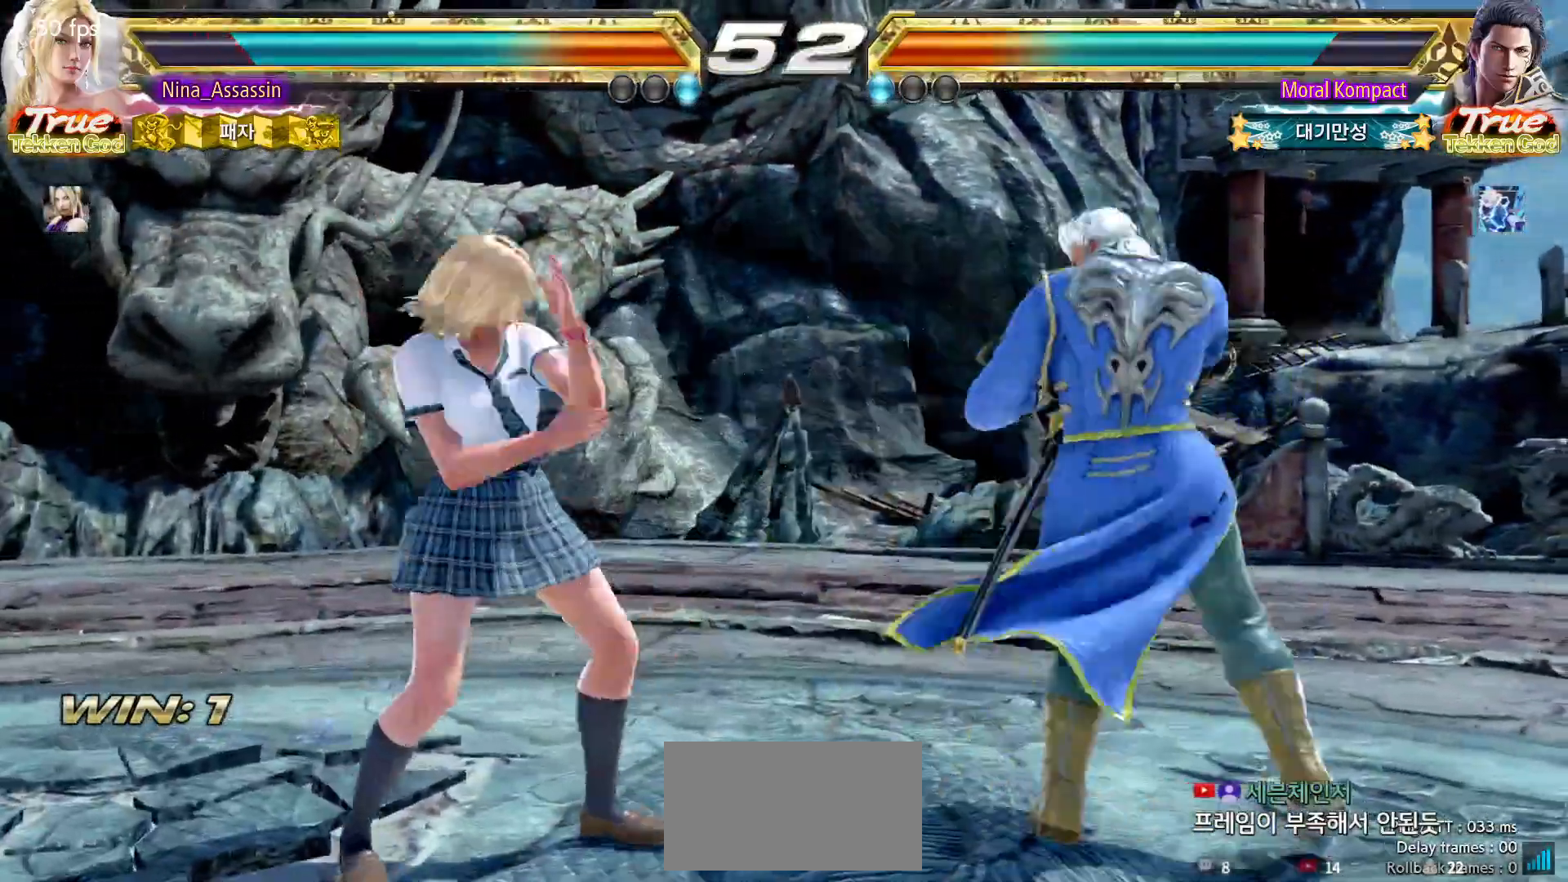
{"dt_ms": 1000, "buttons": [], "left_stick": "left"}
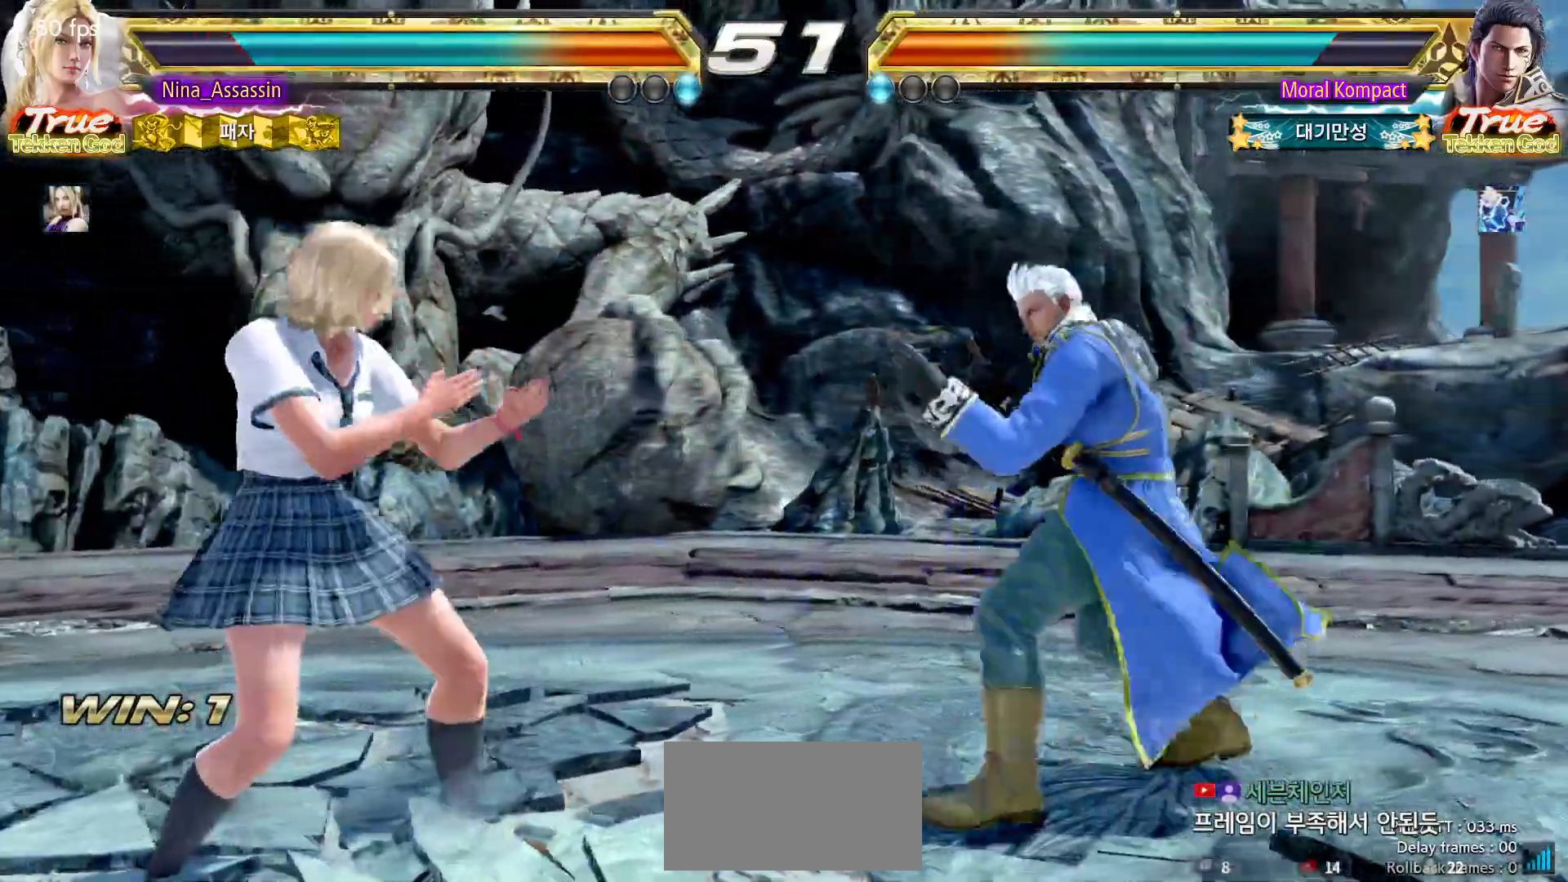
{"dt_ms": 1000, "buttons": [], "left_stick": "center"}